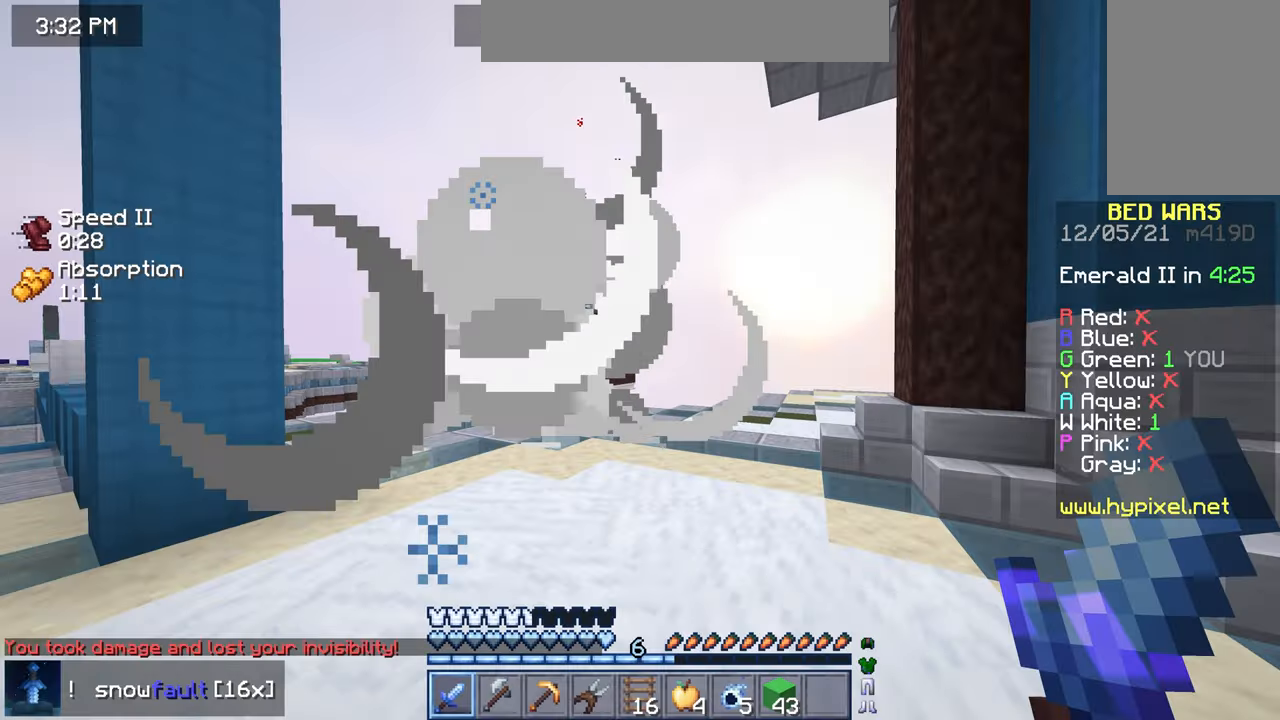
Gameplay with keyboard and mouse; each line is a JSON object with the keys and mouse buttons held at the frame after it. "events" lists presses ("down") and releases ("up") of "down", "left", "right", "space", "up", "mouse_left" and "mouse_right" between this image and that frame as [ms after this image, input, new state], when the widget could be followed in between. "mouse_left", "mouse_right" = the "left", "right" buttons of the "mouse" list. No other keys are recorded. Fast repeated clicks can show as one long hold. Mouse movement is not recorded.
{"keys": ["right", "up"], "mouse": [], "events": [[40, "up", "down"]]}
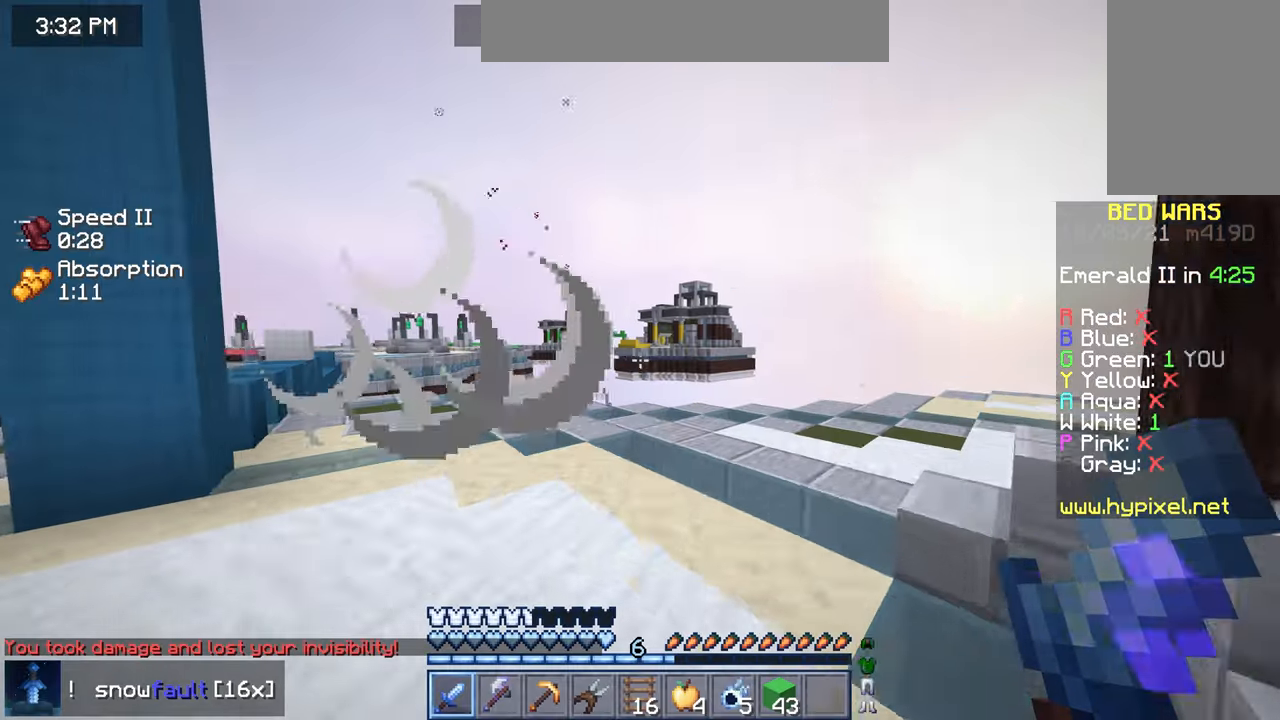
{"keys": [], "mouse": [], "events": [[80, "right", "up"], [200, "up", "up"]]}
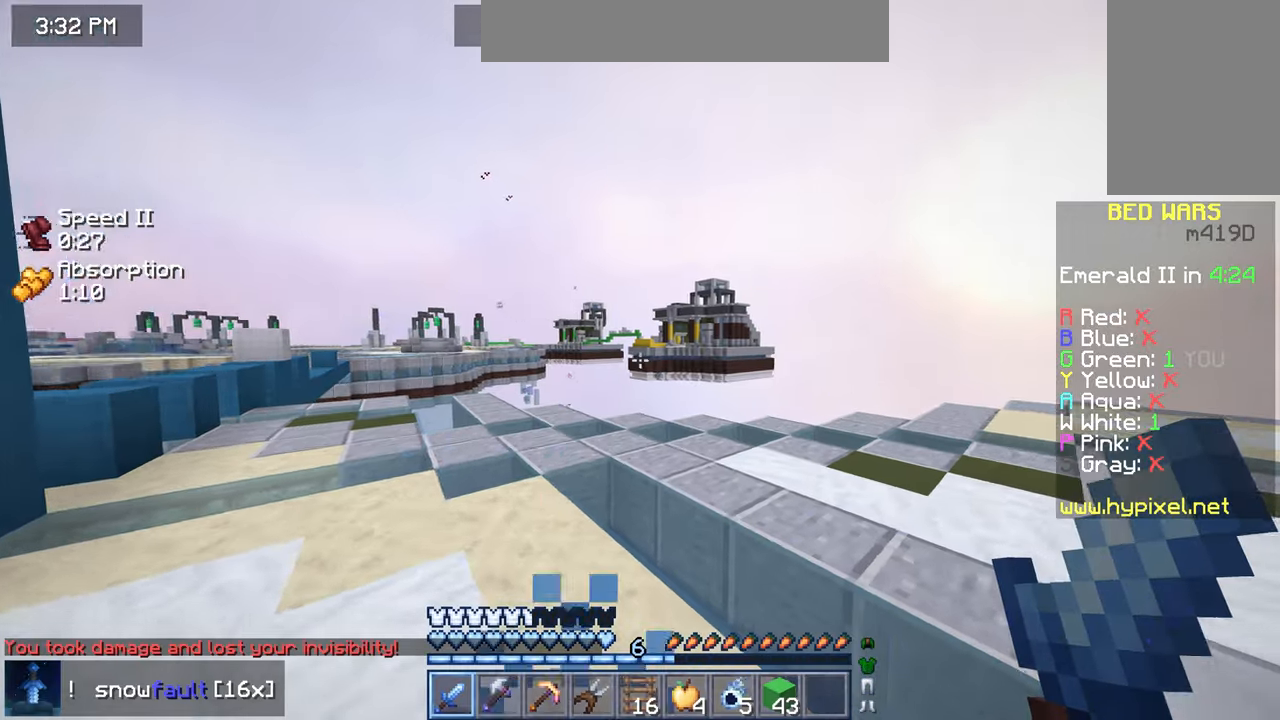
{"keys": ["up"], "mouse": [], "events": [[200, "left", "down"], [240, "up", "down"], [480, "left", "up"]]}
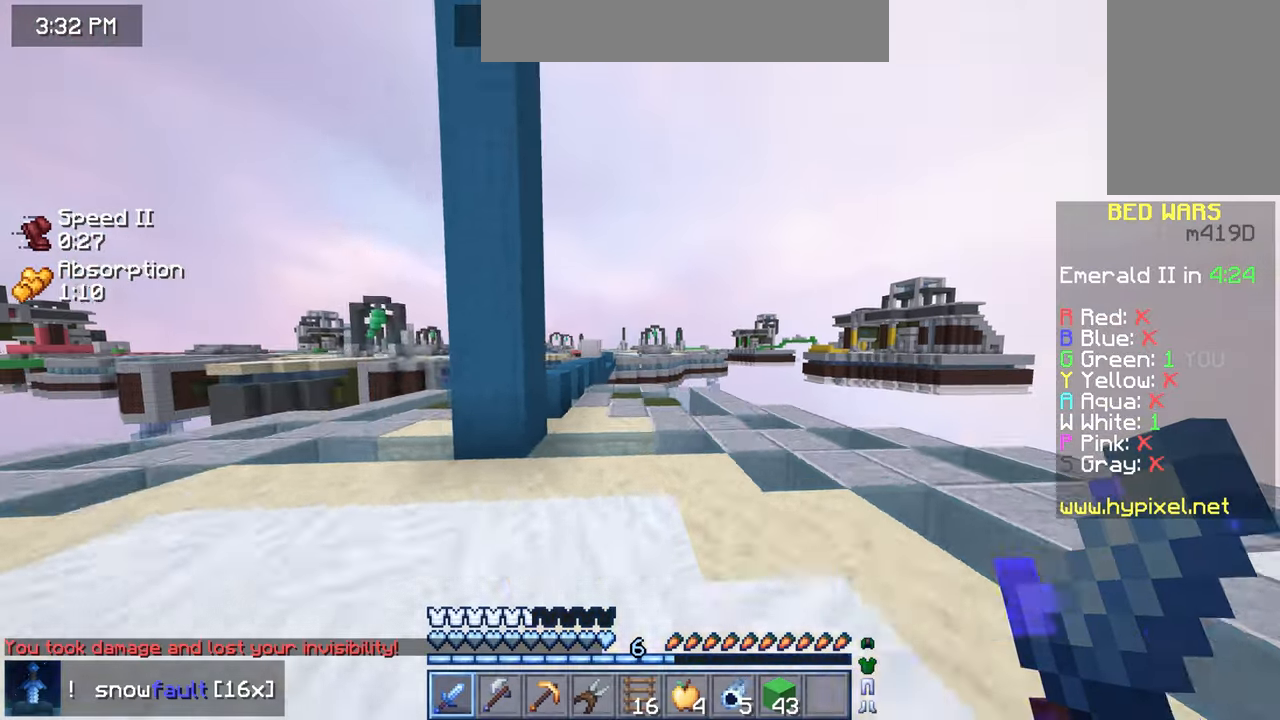
{"keys": ["up"], "mouse": [], "events": []}
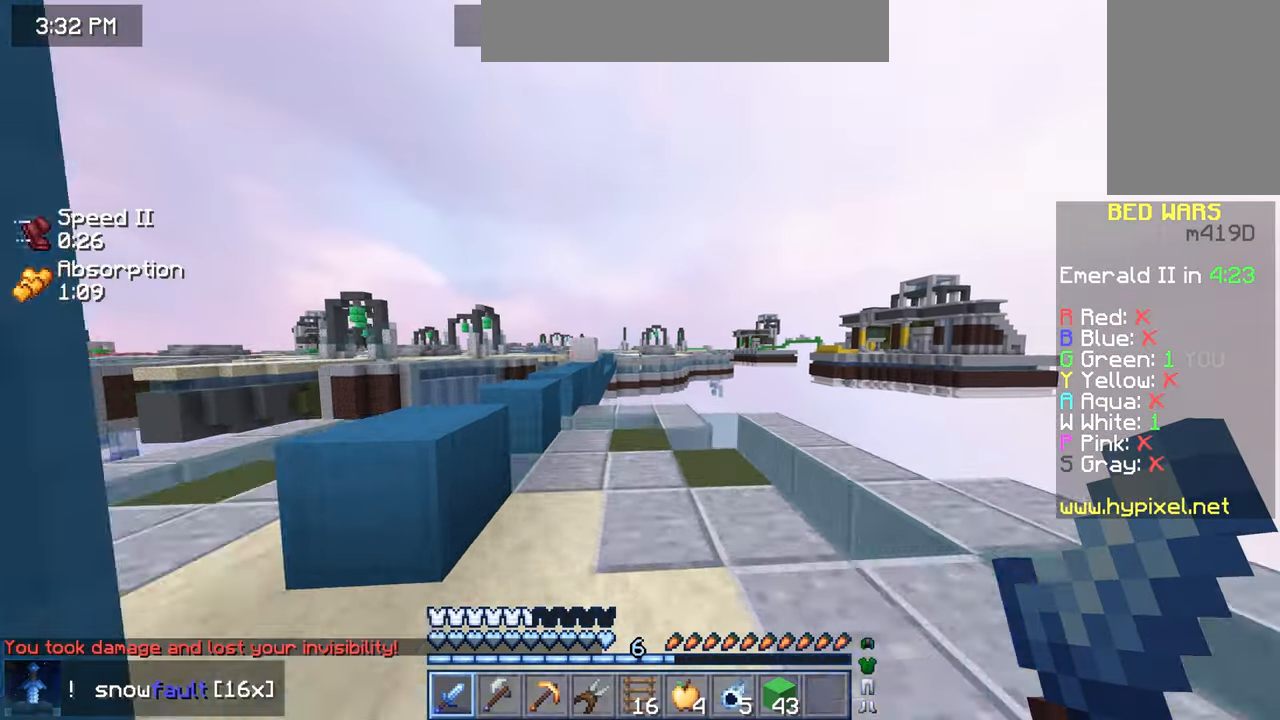
{"keys": ["left", "up"], "mouse": [], "events": [[160, "left", "down"], [280, "left", "up"], [480, "left", "down"]]}
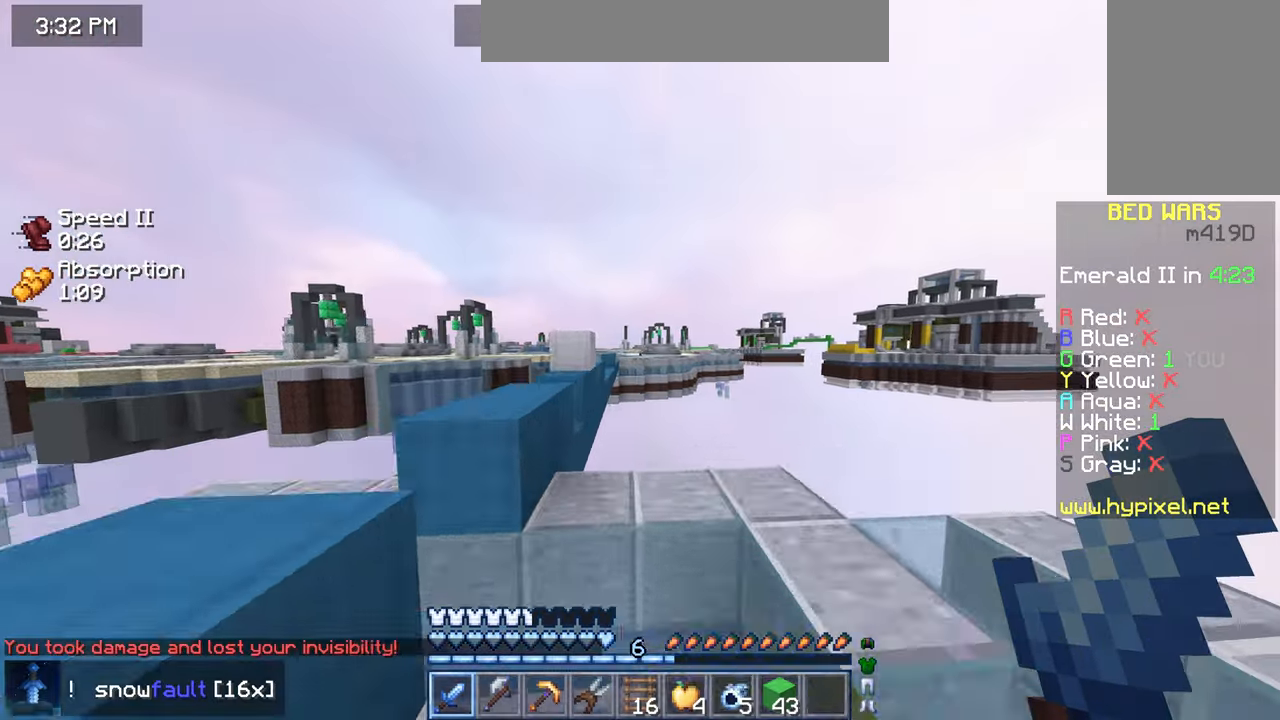
{"keys": ["up"], "mouse": [], "events": [[80, "space", "down"], [320, "space", "up"], [360, "left", "up"]]}
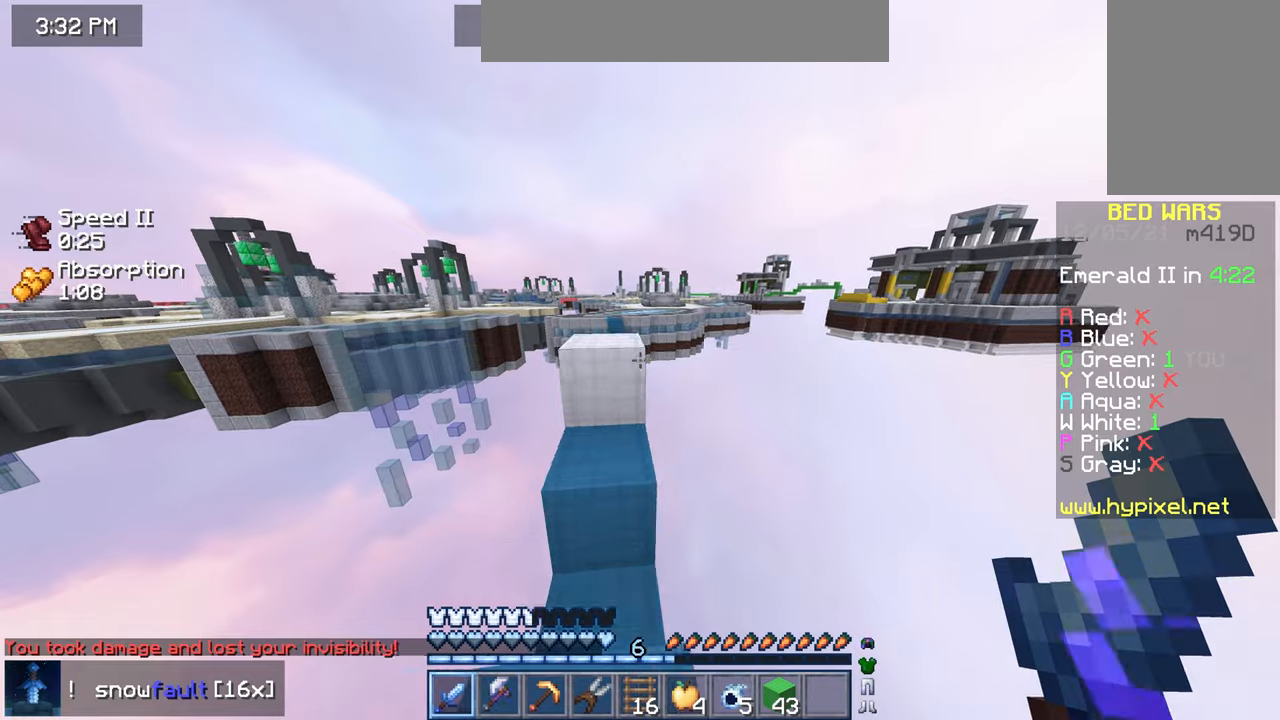
{"keys": ["space", "up"], "mouse": [], "events": [[80, "space", "down"]]}
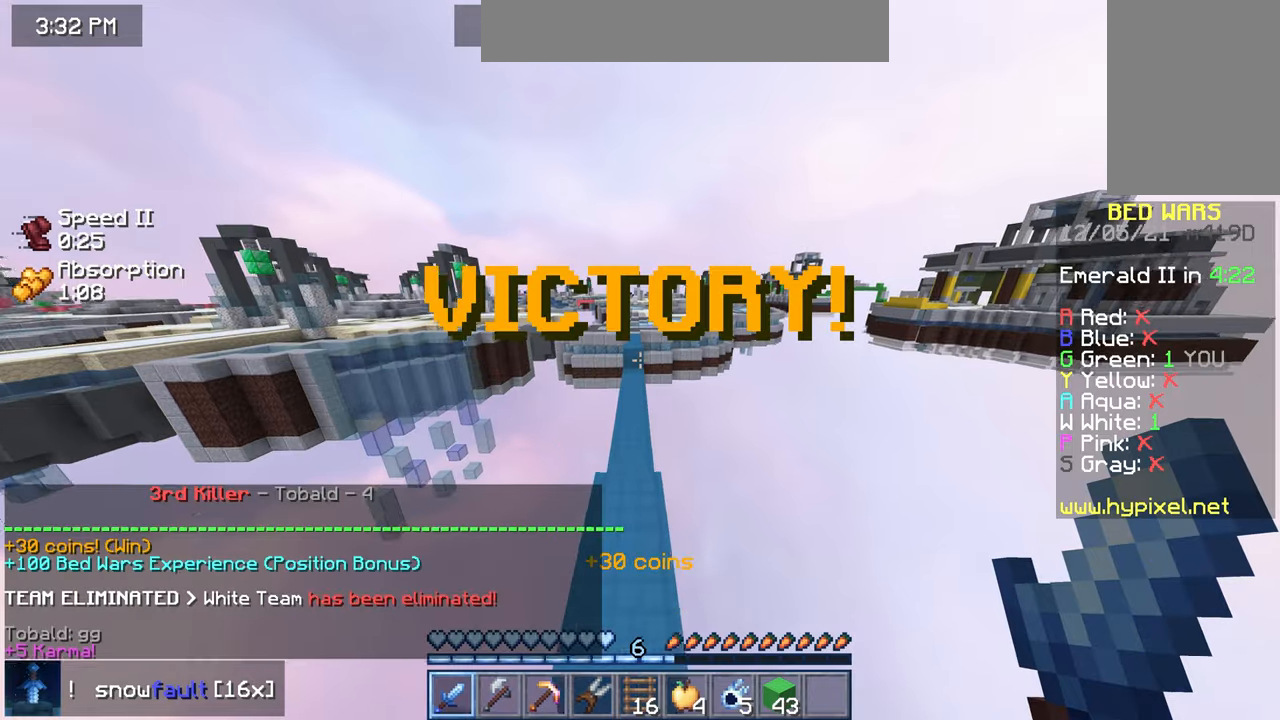
{"keys": ["space", "up"], "mouse": [], "events": []}
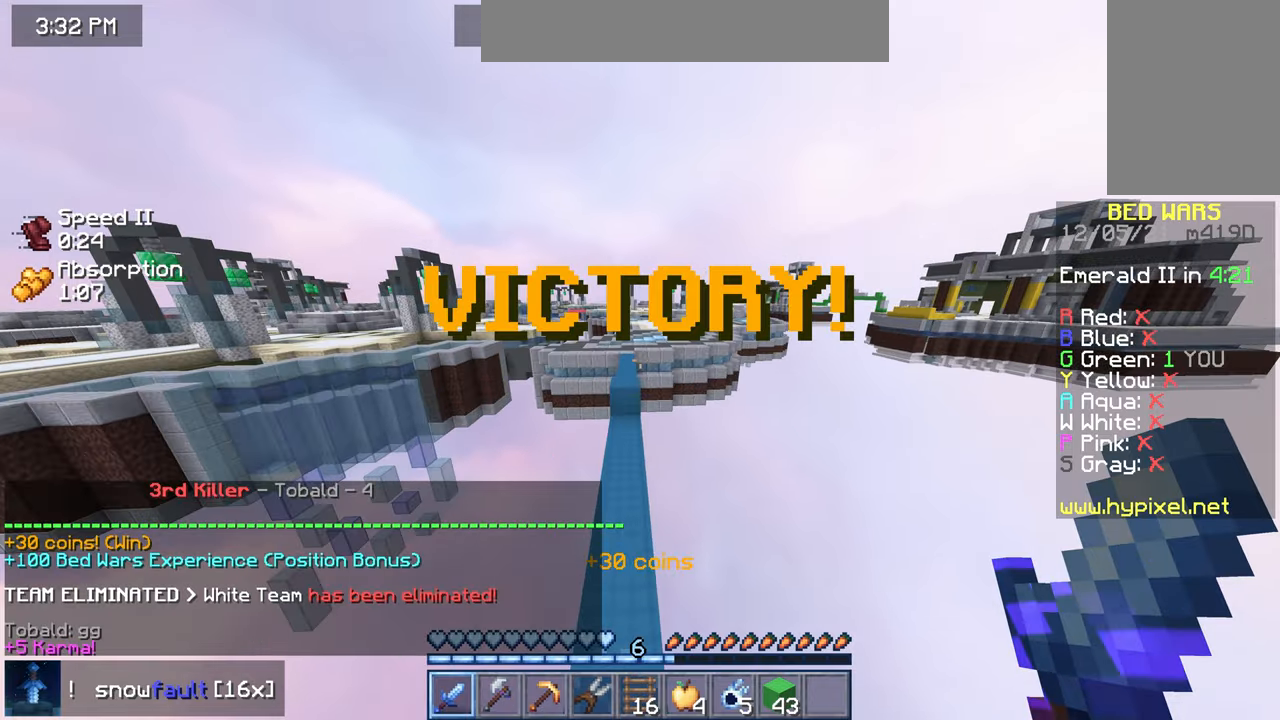
{"keys": [], "mouse": [], "events": [[240, "space", "up"], [320, "up", "up"]]}
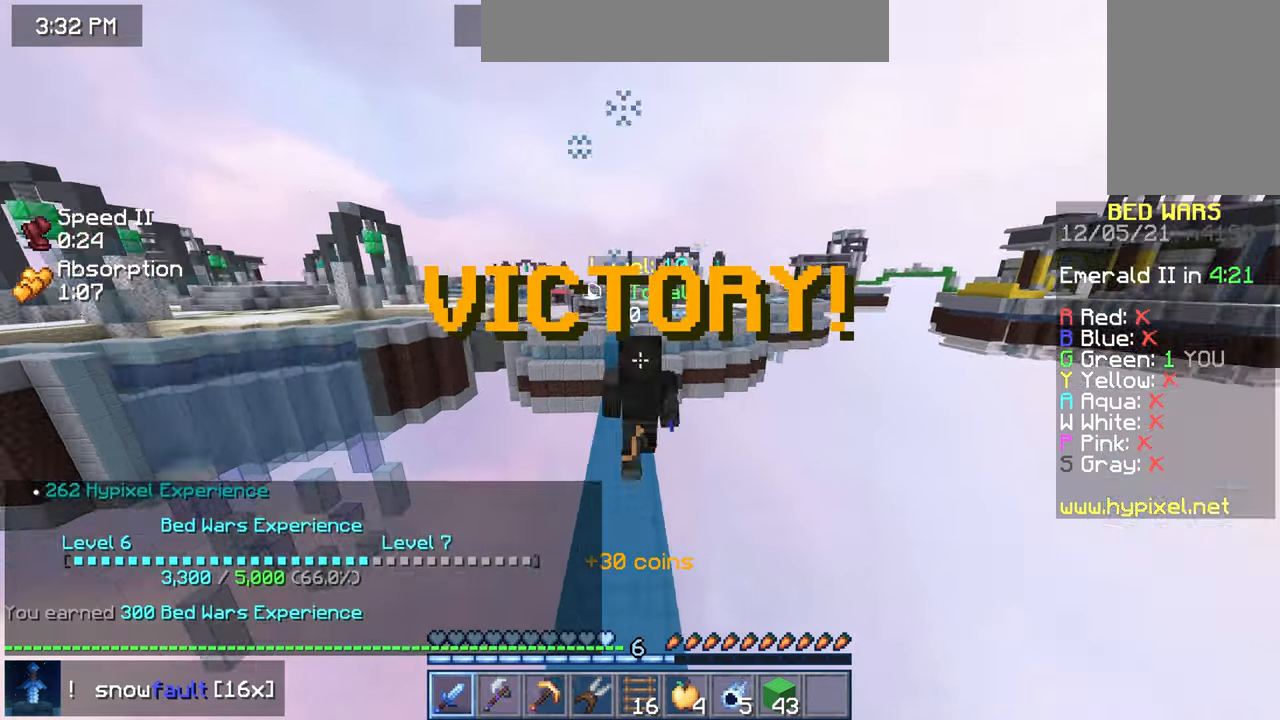
{"keys": [], "mouse": [], "events": []}
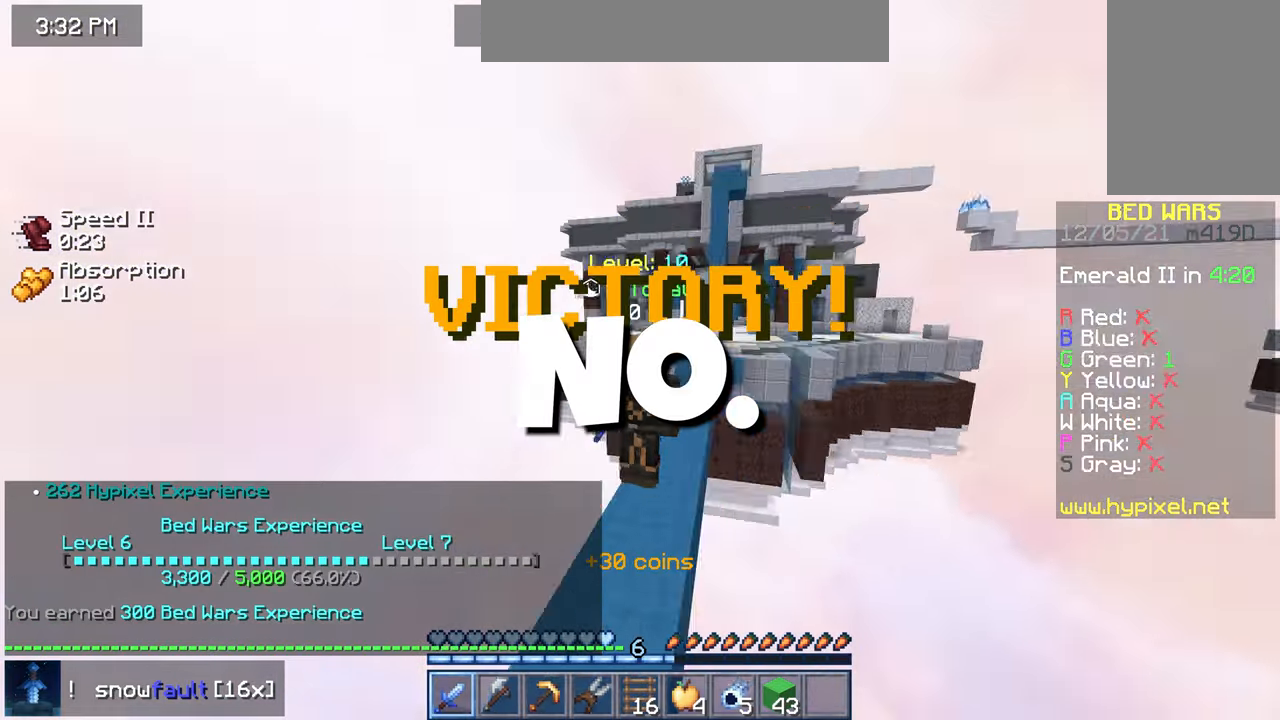
{"keys": [], "mouse": ["right"], "events": [[480, "mouse_right", "down"]]}
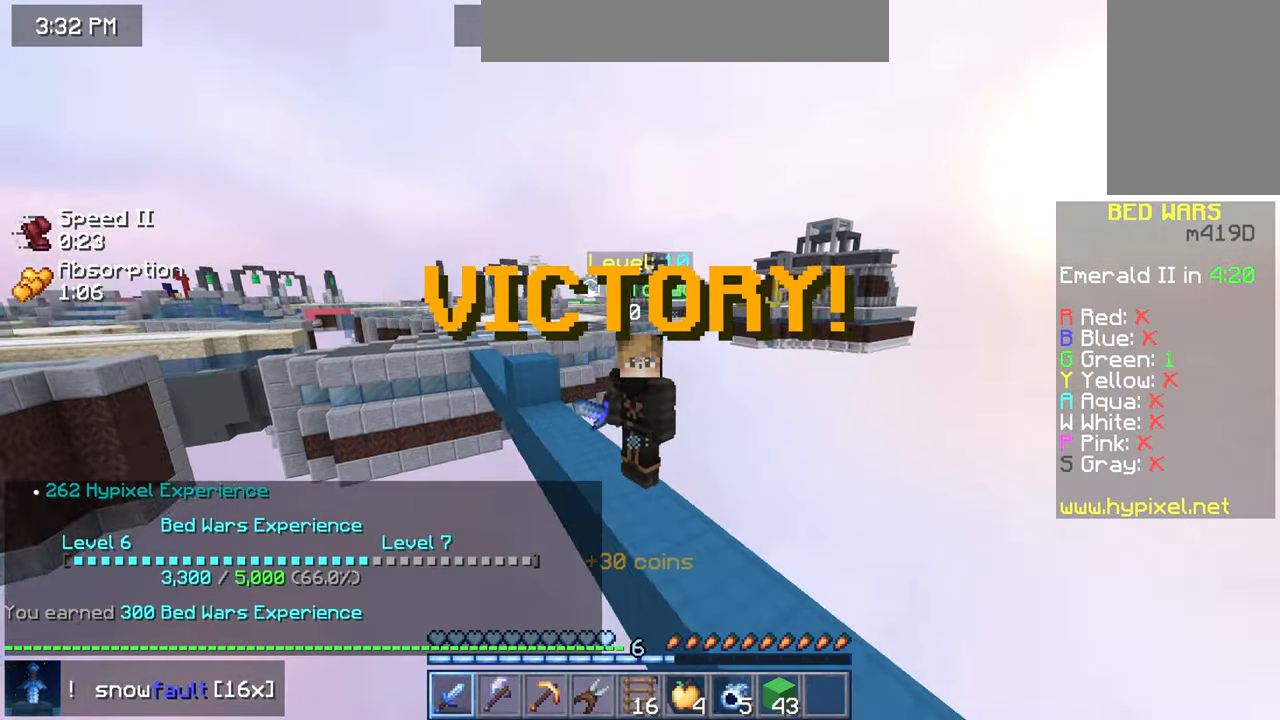
{"keys": [], "mouse": ["right"], "events": []}
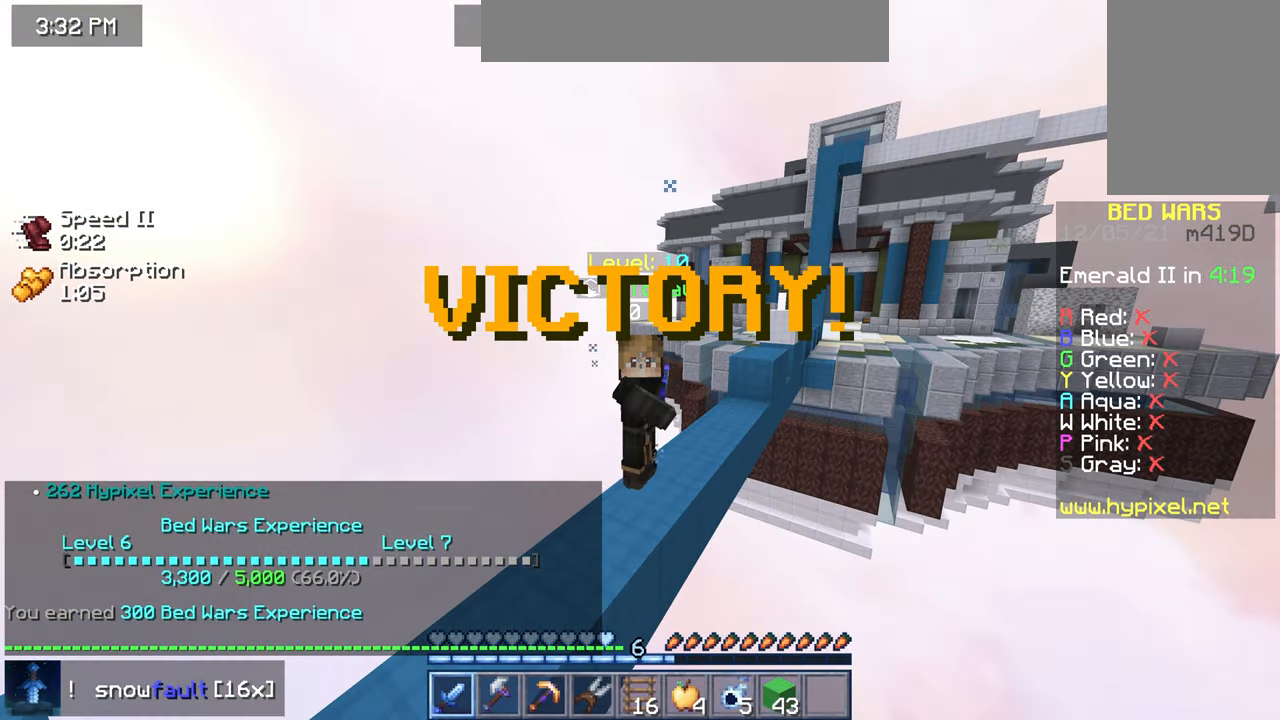
{"keys": [], "mouse": ["right"], "events": []}
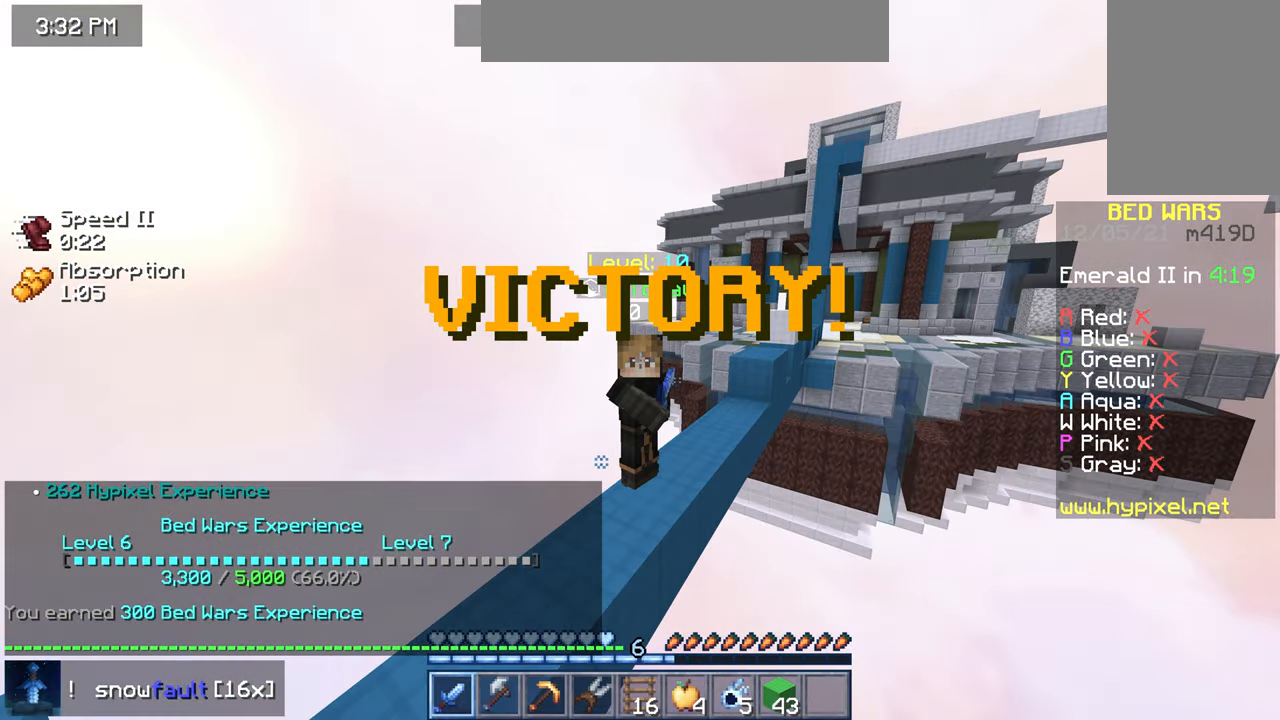
{"keys": [], "mouse": ["right"], "events": []}
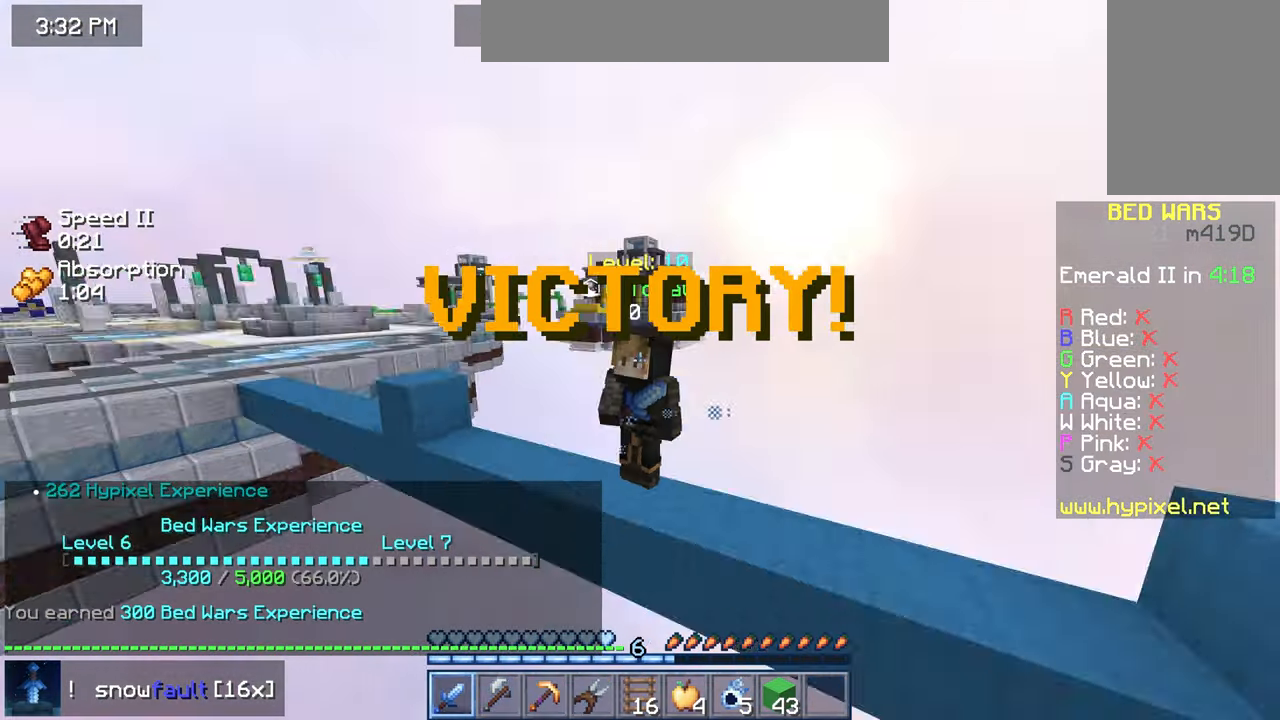
{"keys": [], "mouse": ["right"], "events": []}
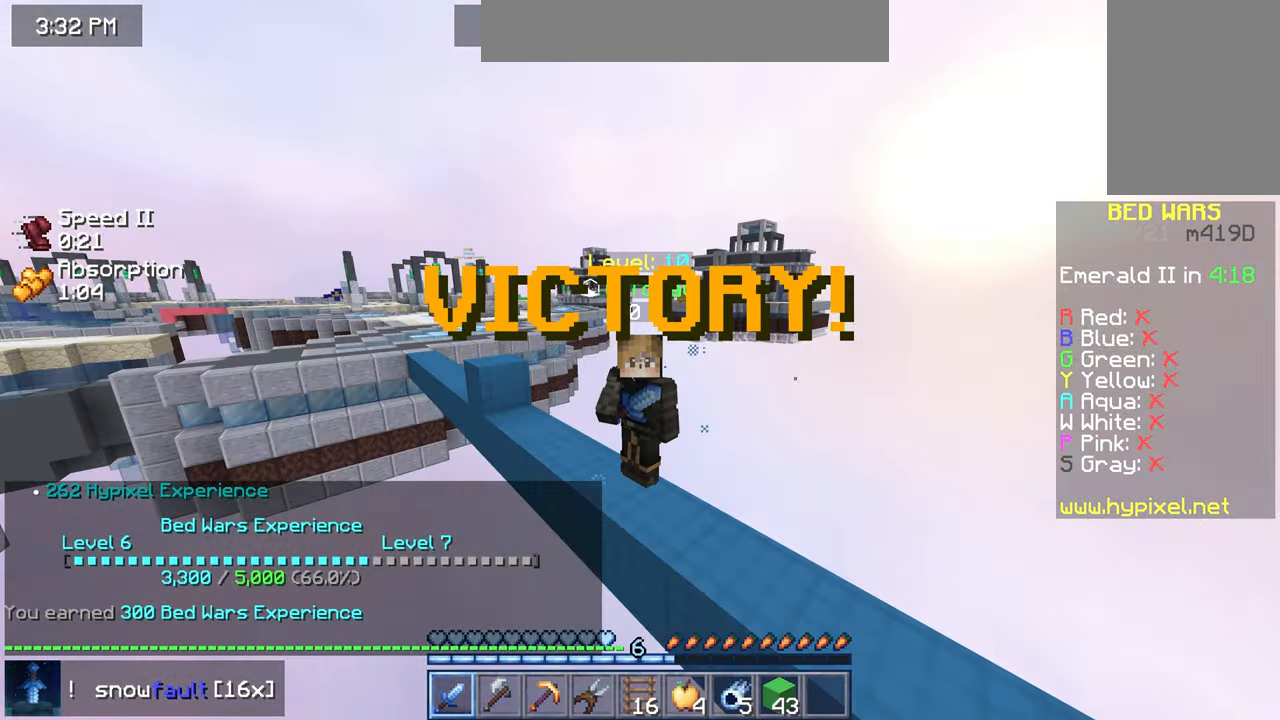
{"keys": [], "mouse": ["right"], "events": []}
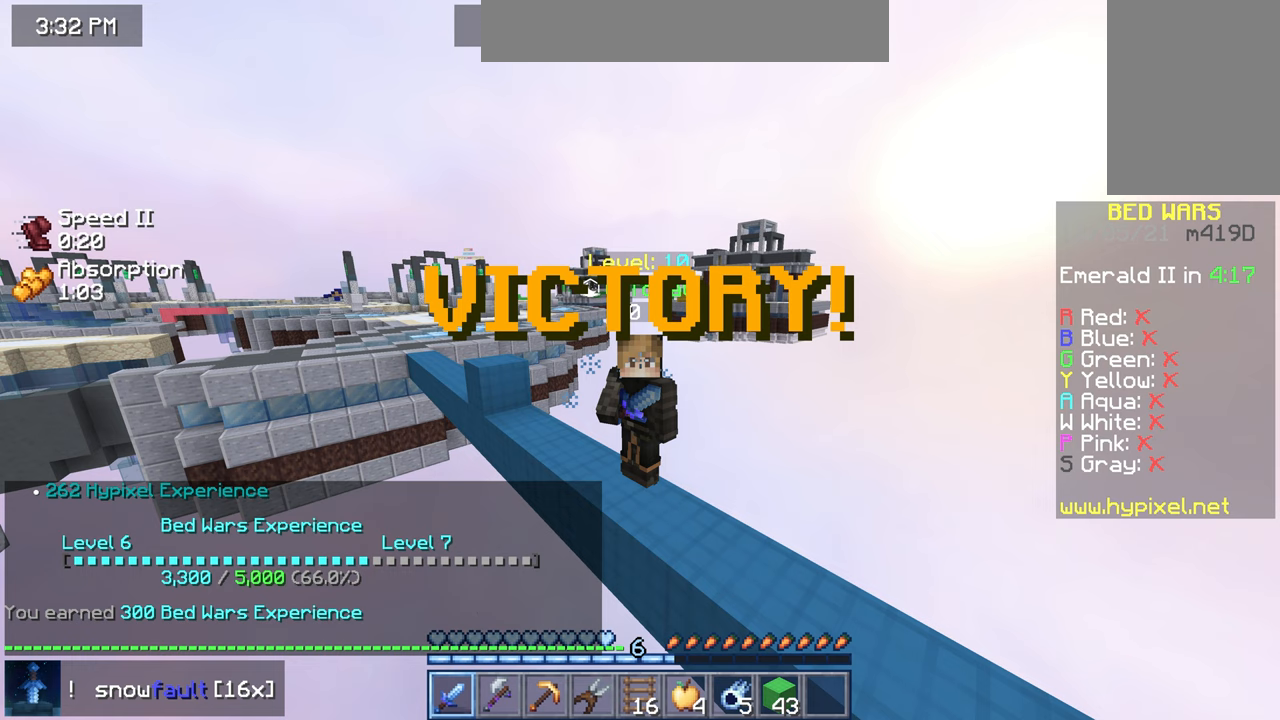
{"keys": [], "mouse": ["right"], "events": []}
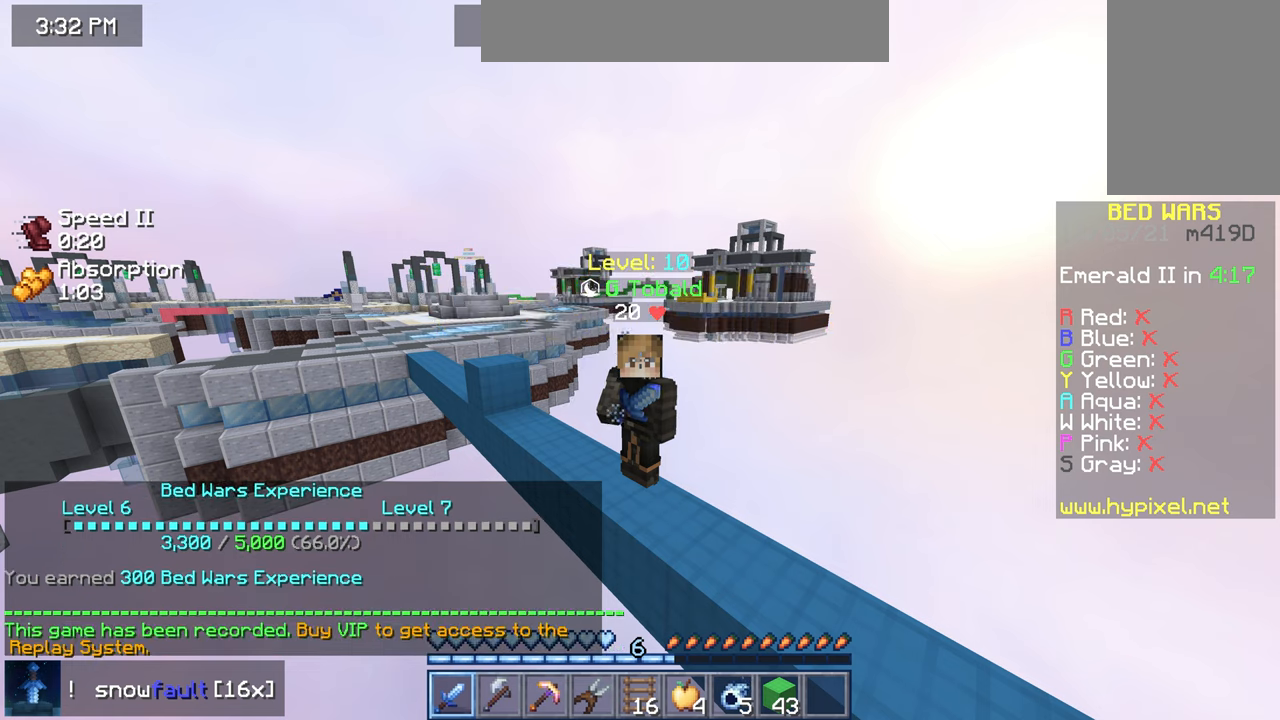
{"keys": [], "mouse": ["right"], "events": []}
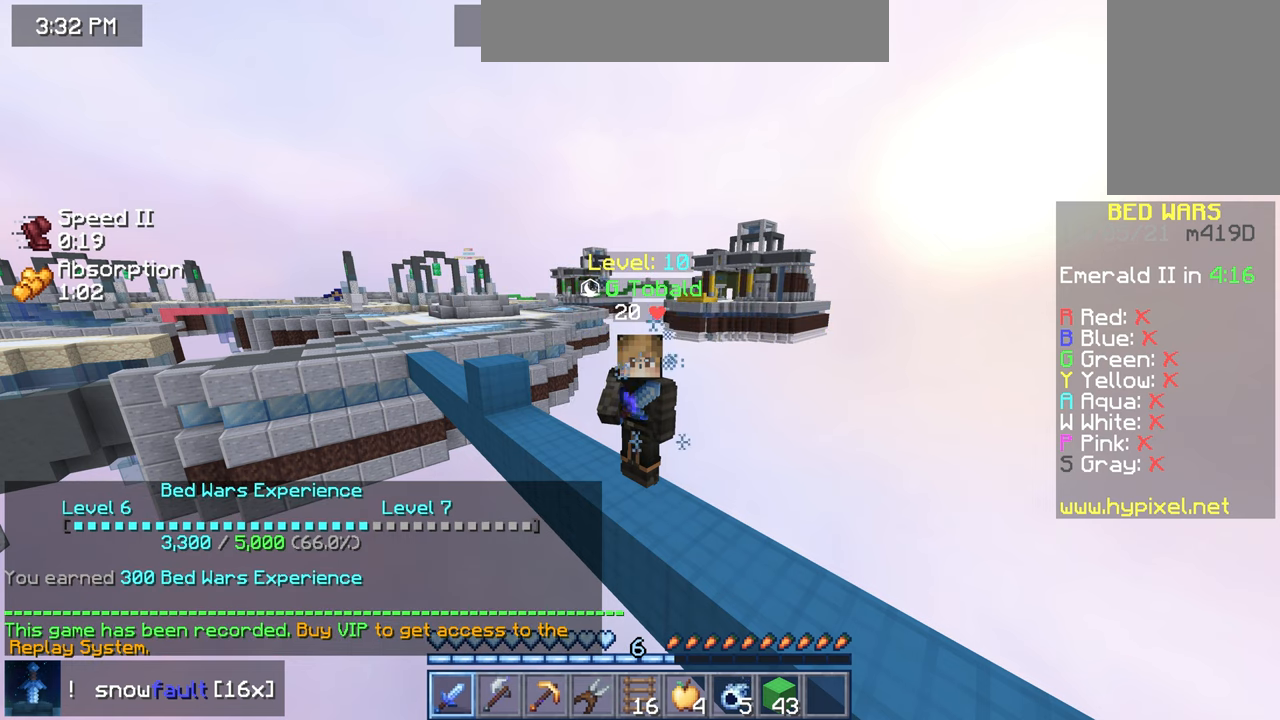
{"keys": [], "mouse": ["right"], "events": []}
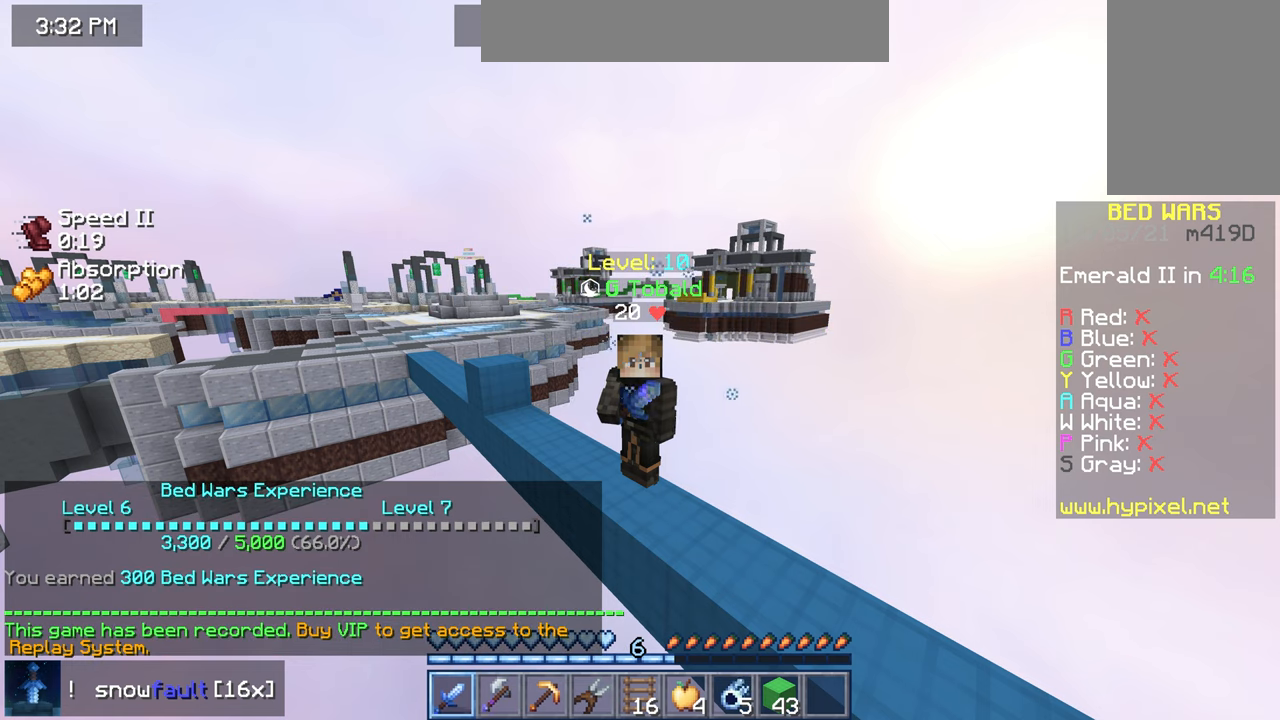
{"keys": [], "mouse": ["right"], "events": []}
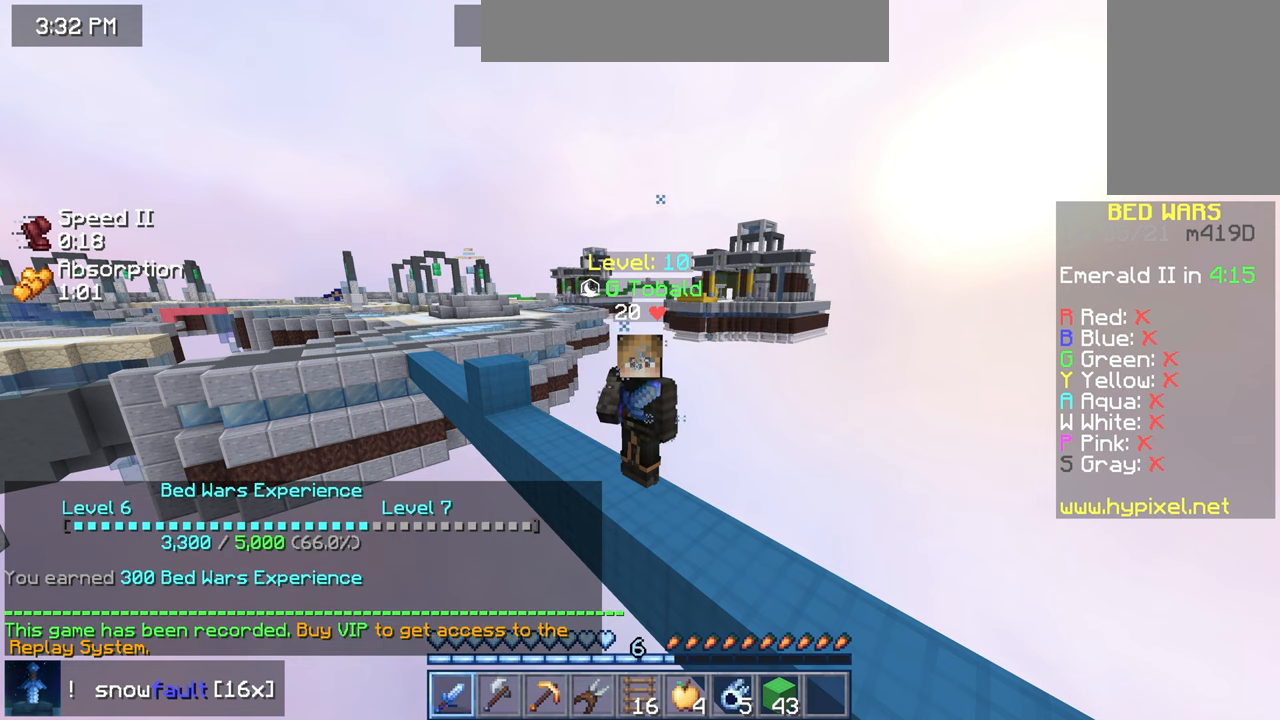
{"keys": [], "mouse": ["right"], "events": []}
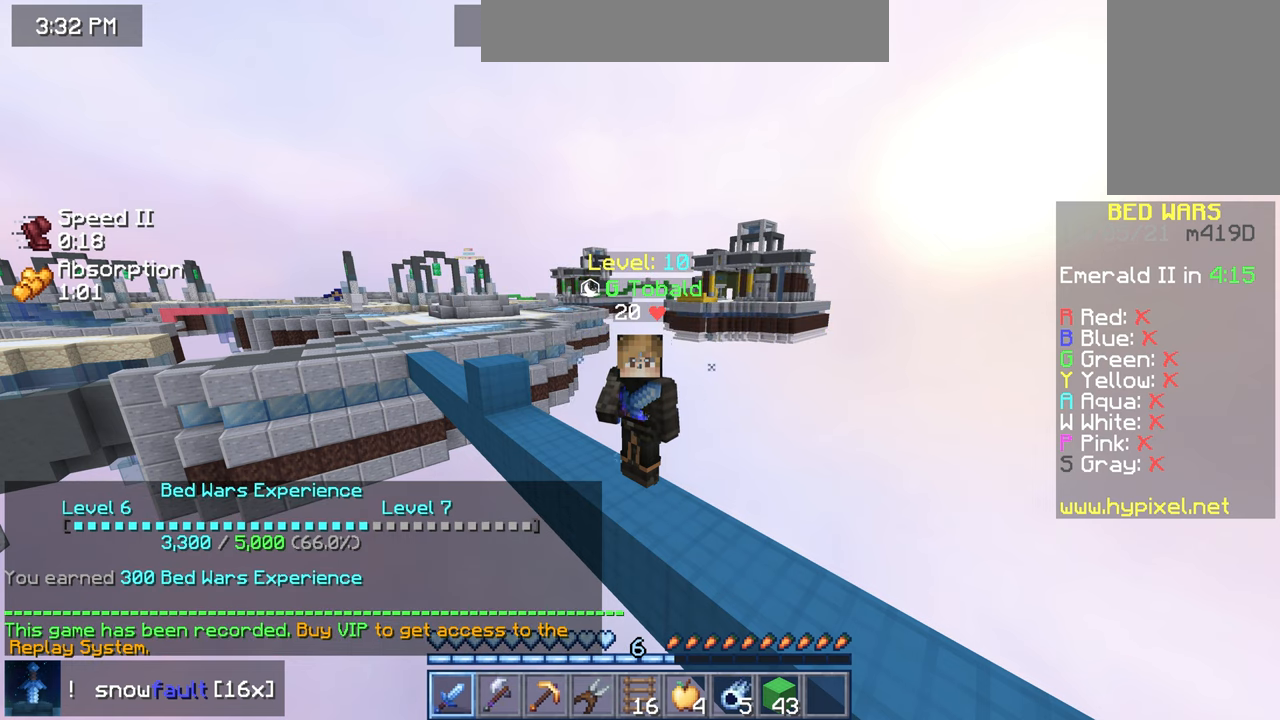
{"keys": [], "mouse": ["right"], "events": []}
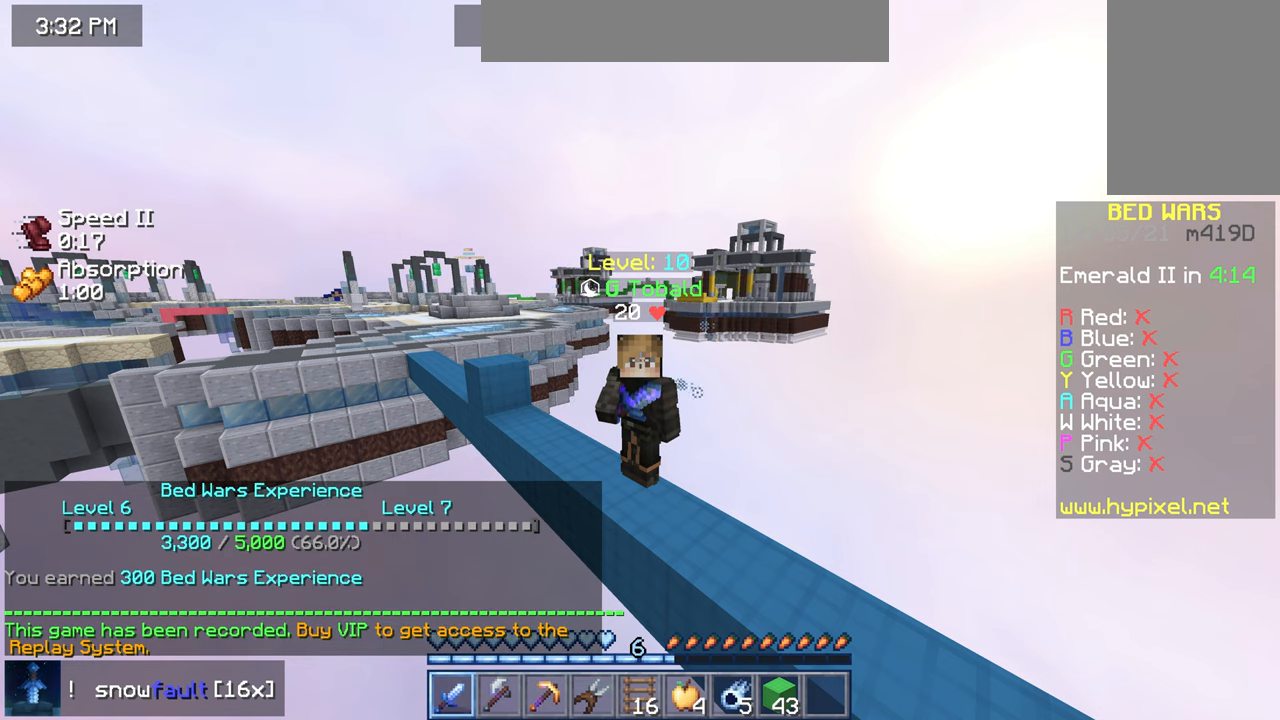
{"keys": [], "mouse": ["right"], "events": []}
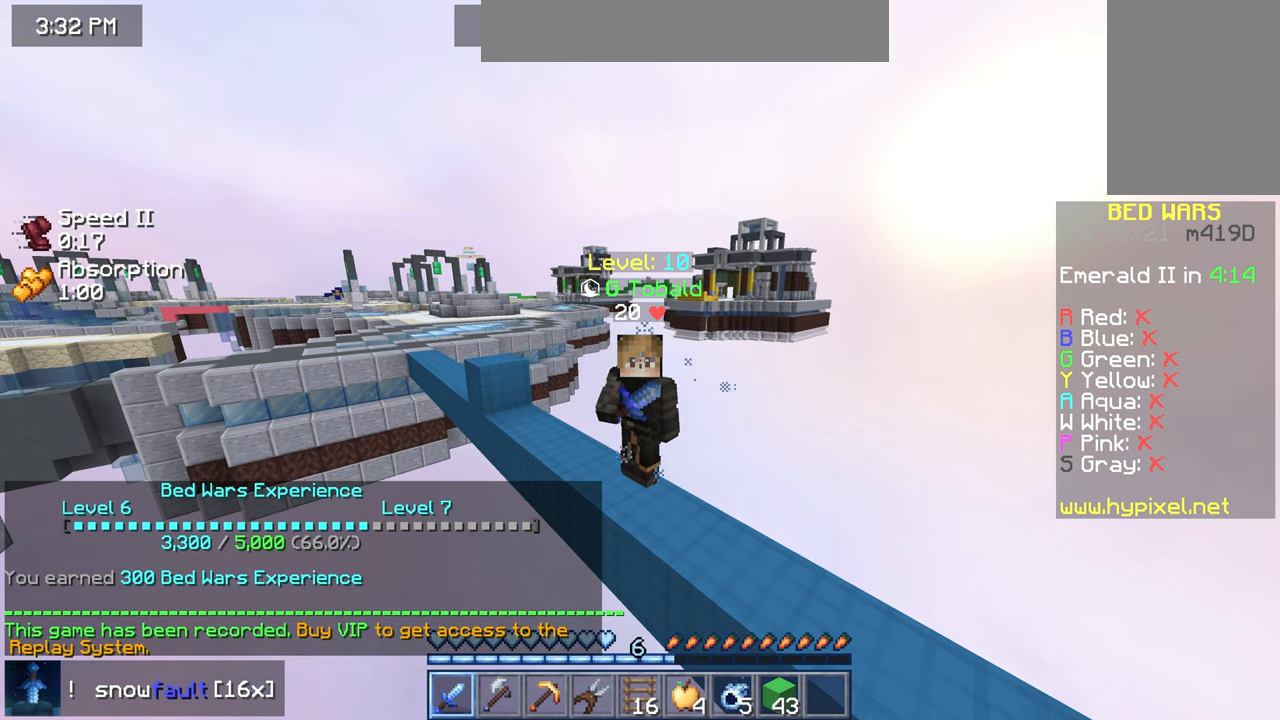
{"keys": [], "mouse": ["right"], "events": []}
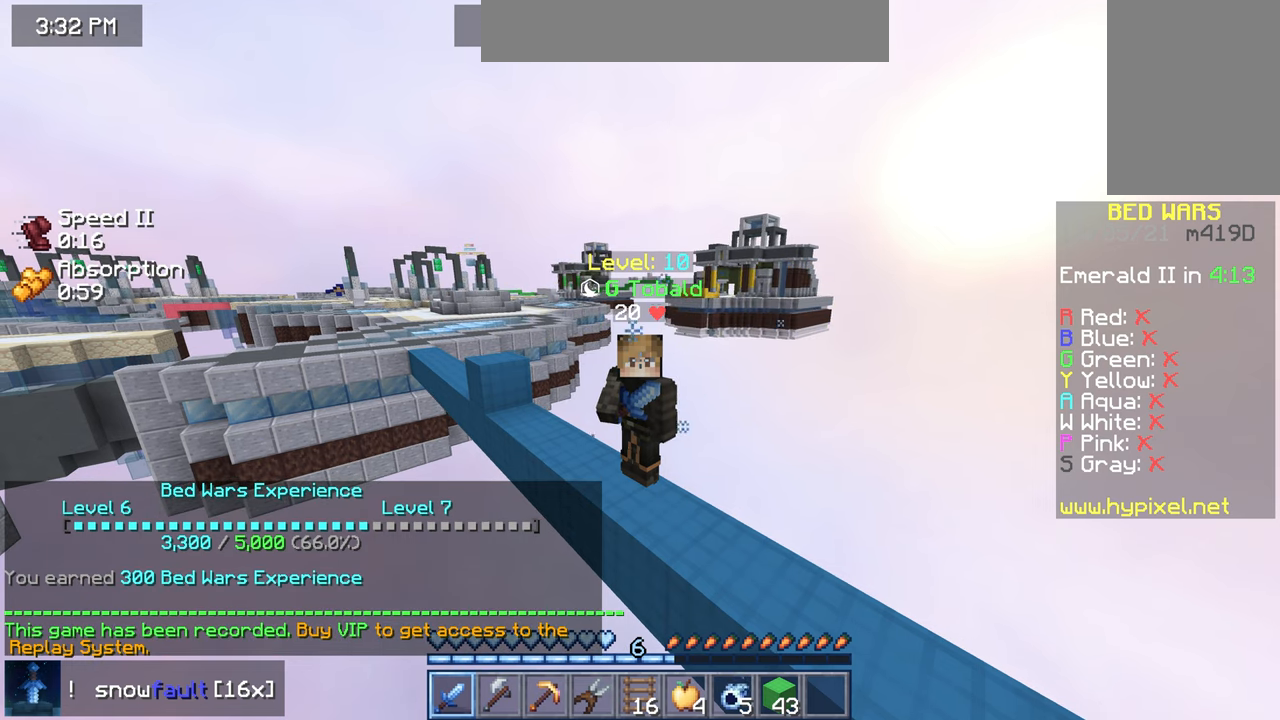
{"keys": [], "mouse": ["right"], "events": []}
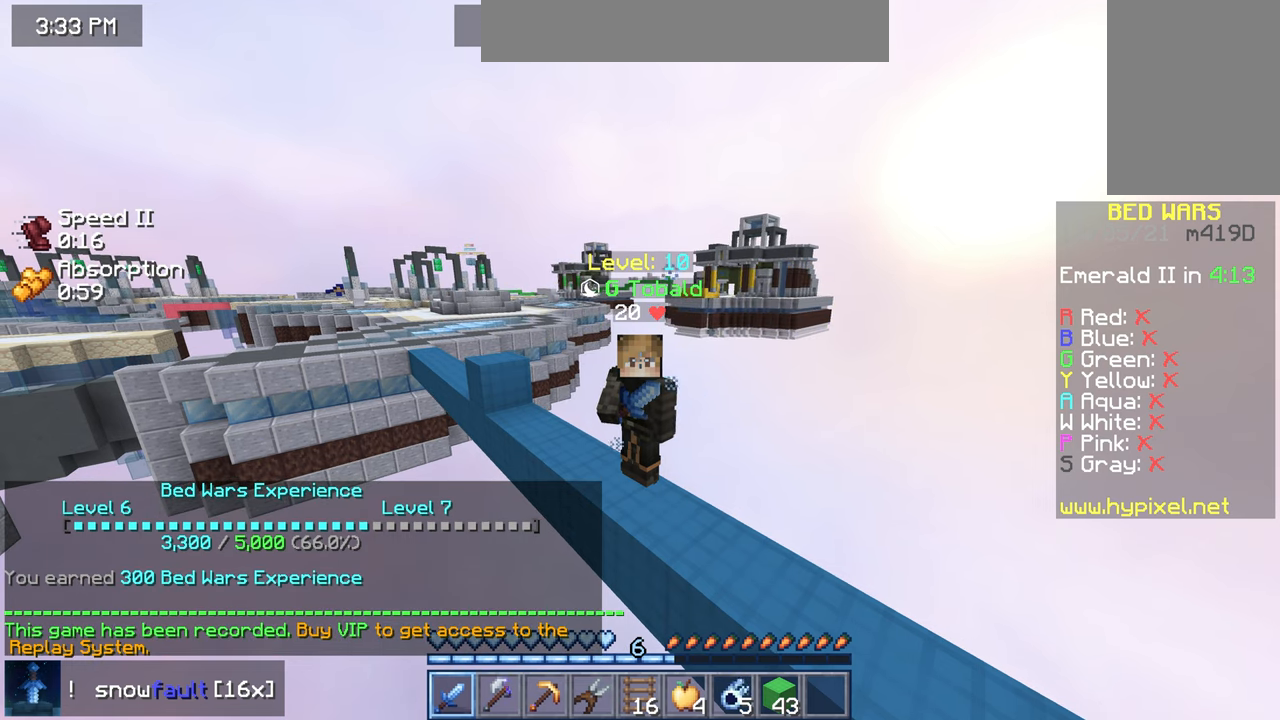
{"keys": [], "mouse": [], "events": [[280, "mouse_right", "up"]]}
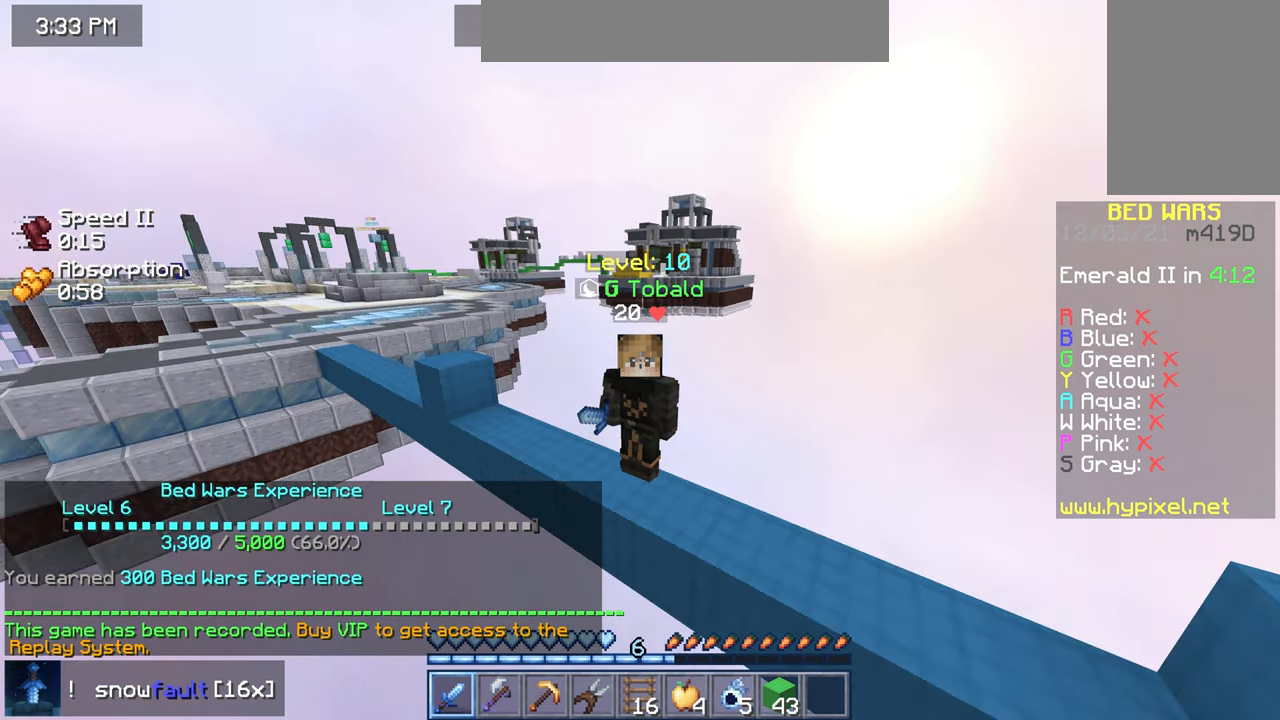
{"keys": [], "mouse": [], "events": []}
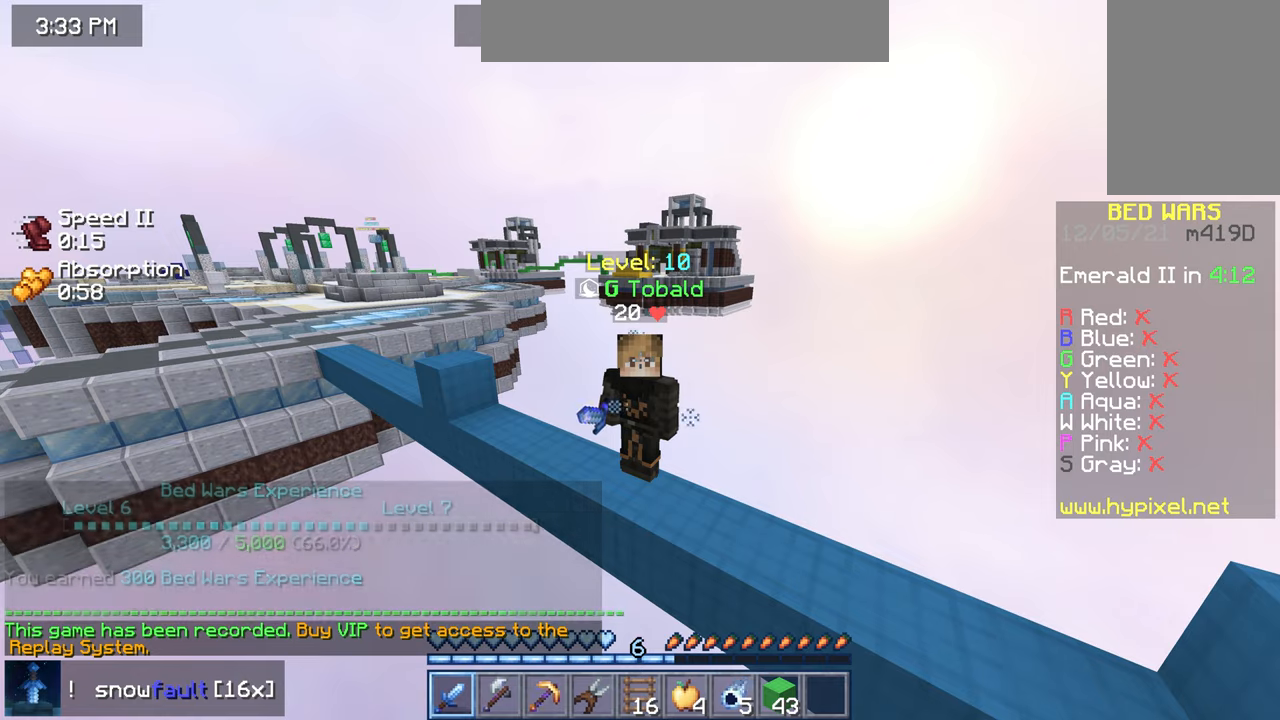
{"keys": [], "mouse": [], "events": []}